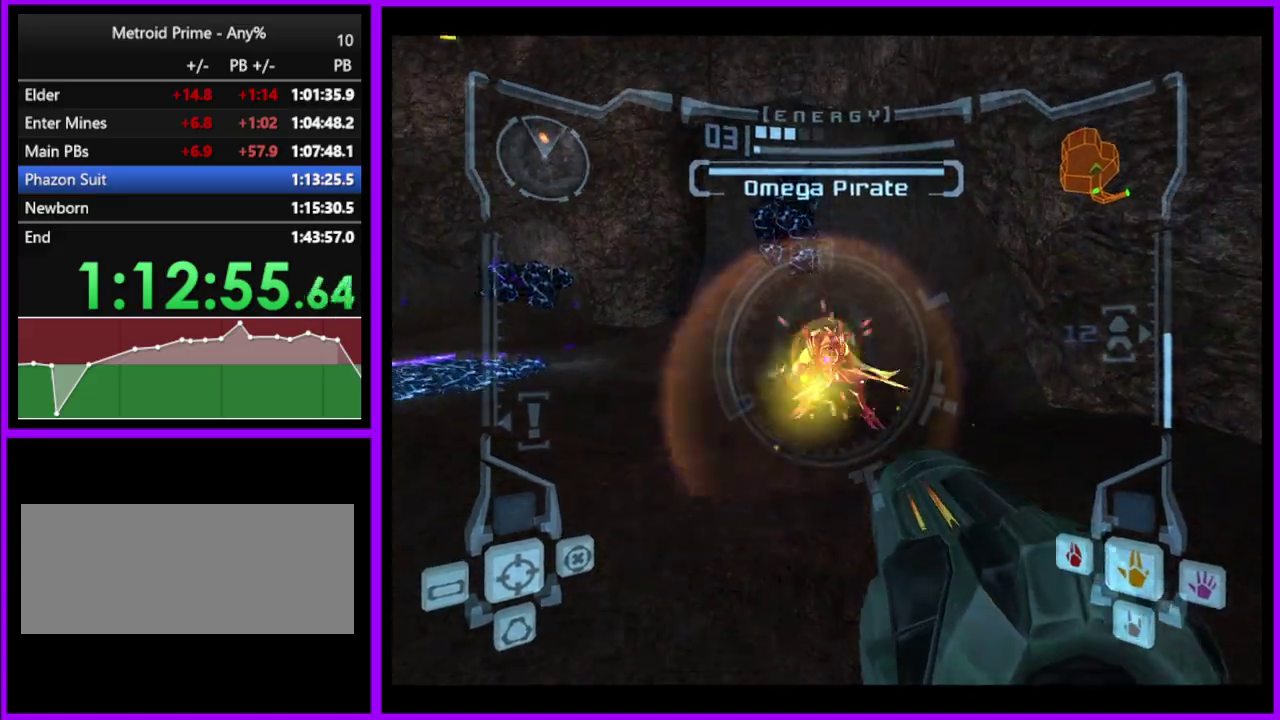
Gameplay with a controller (Nintendo layout); each line is a JSON object with the inputs held at the frame after it. "events" lists button and stick changes between this image and that frame as [ms after this image, input, new state], when the widget could be followed in between. Not read: L2 L3 R3 right_stick.
{"buttons": ["A", "L1"], "left_stick": "up-left", "events": [[117, "B", "down"], [267, "B", "up"], [367, "left_stick", "up-left"]]}
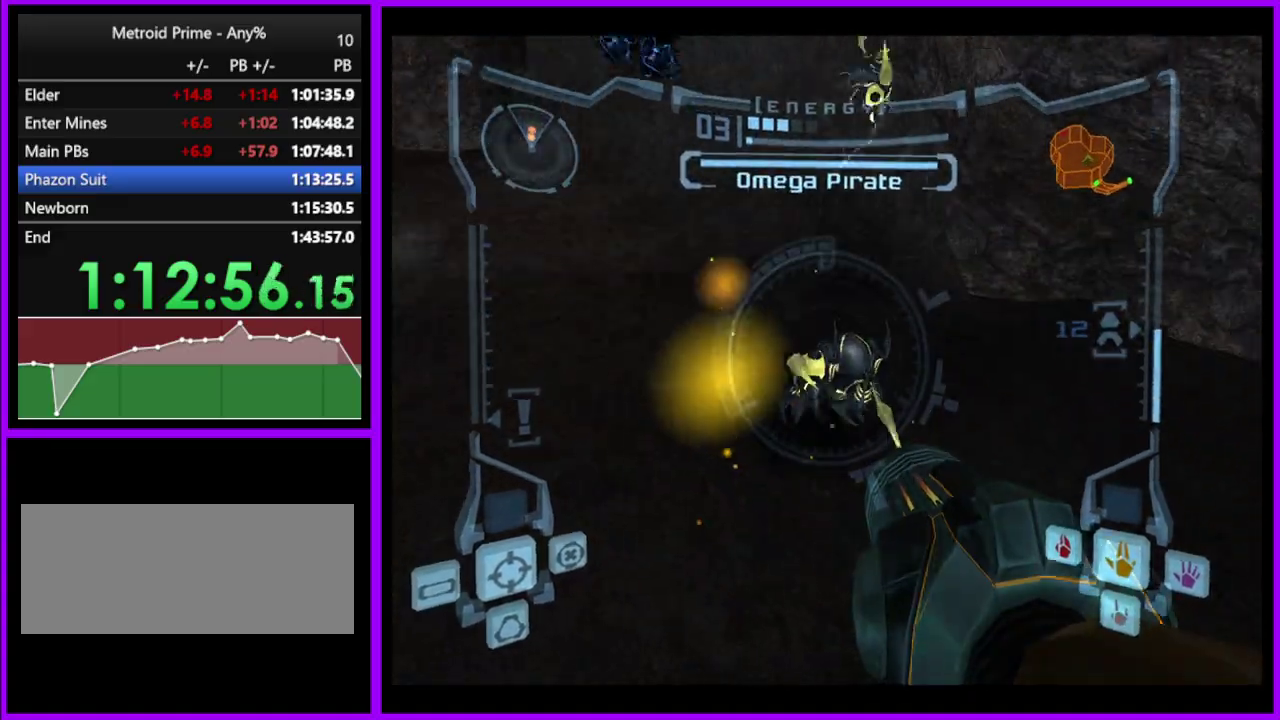
{"buttons": ["A", "L1"], "left_stick": "down-right", "events": [[83, "left_stick", "up"], [250, "left_stick", "right"], [350, "left_stick", "down-right"]]}
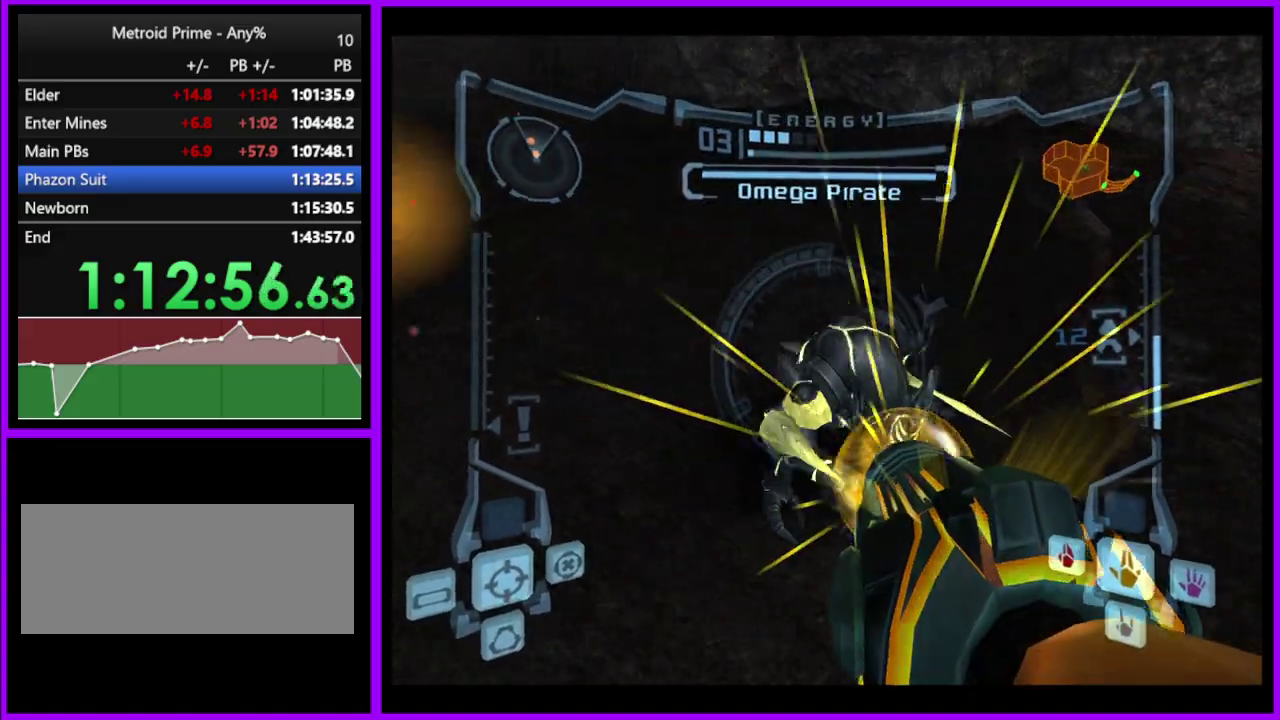
{"buttons": ["A", "L1"], "left_stick": "down", "events": [[183, "A", "up"], [300, "A", "down"], [300, "left_stick", "down"]]}
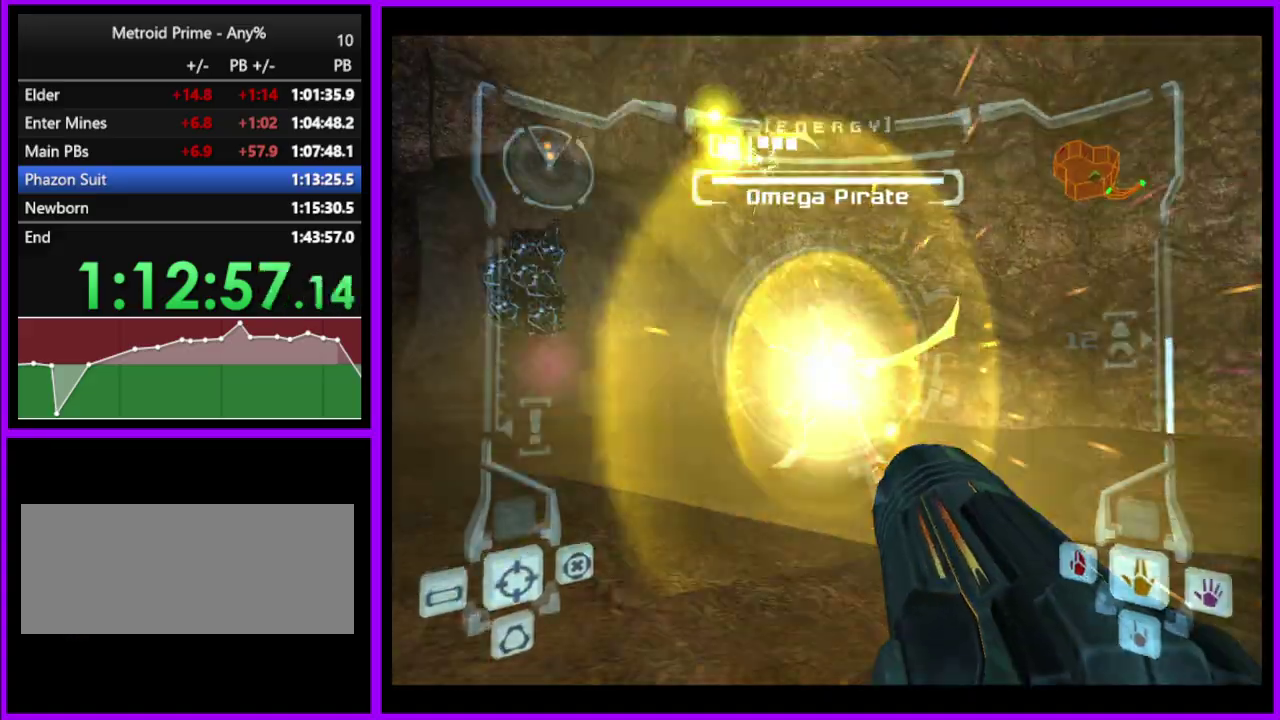
{"buttons": ["A", "L1"], "left_stick": "down", "events": [[333, "B", "down"], [467, "B", "up"]]}
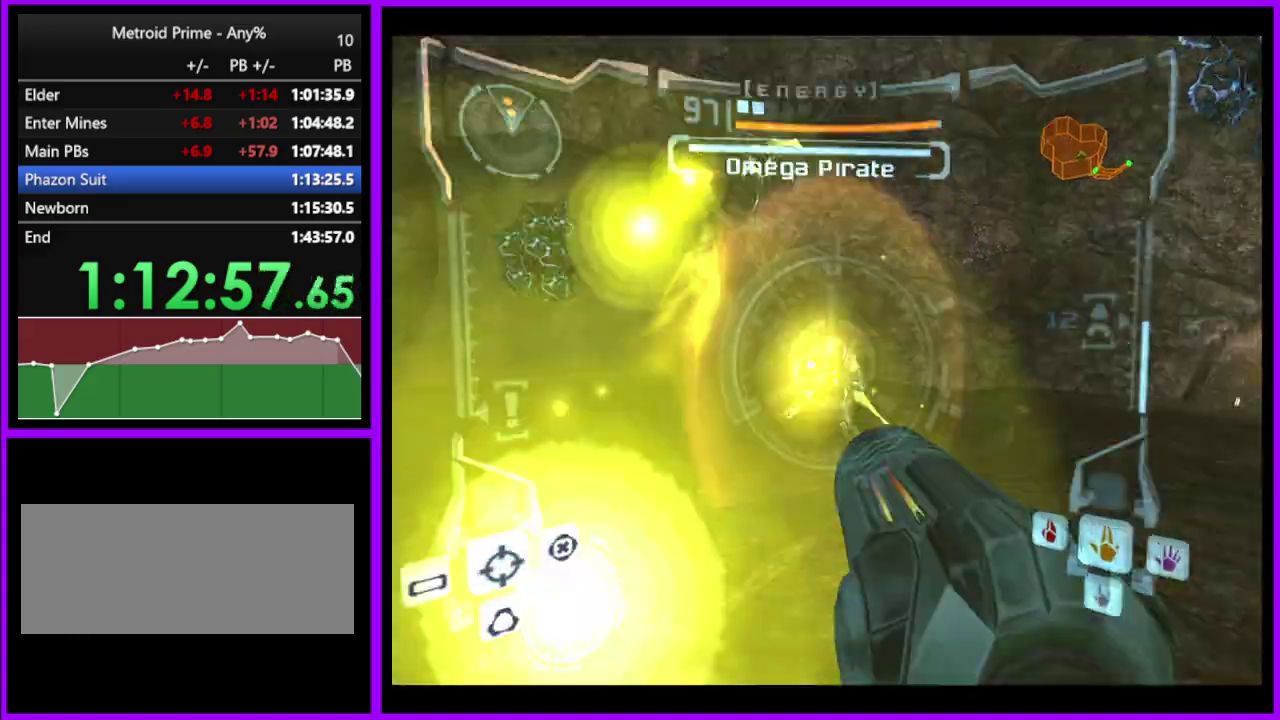
{"buttons": ["A", "L1"], "left_stick": "up", "events": [[100, "left_stick", "down-right"], [200, "left_stick", "up-right"], [317, "left_stick", "up"]]}
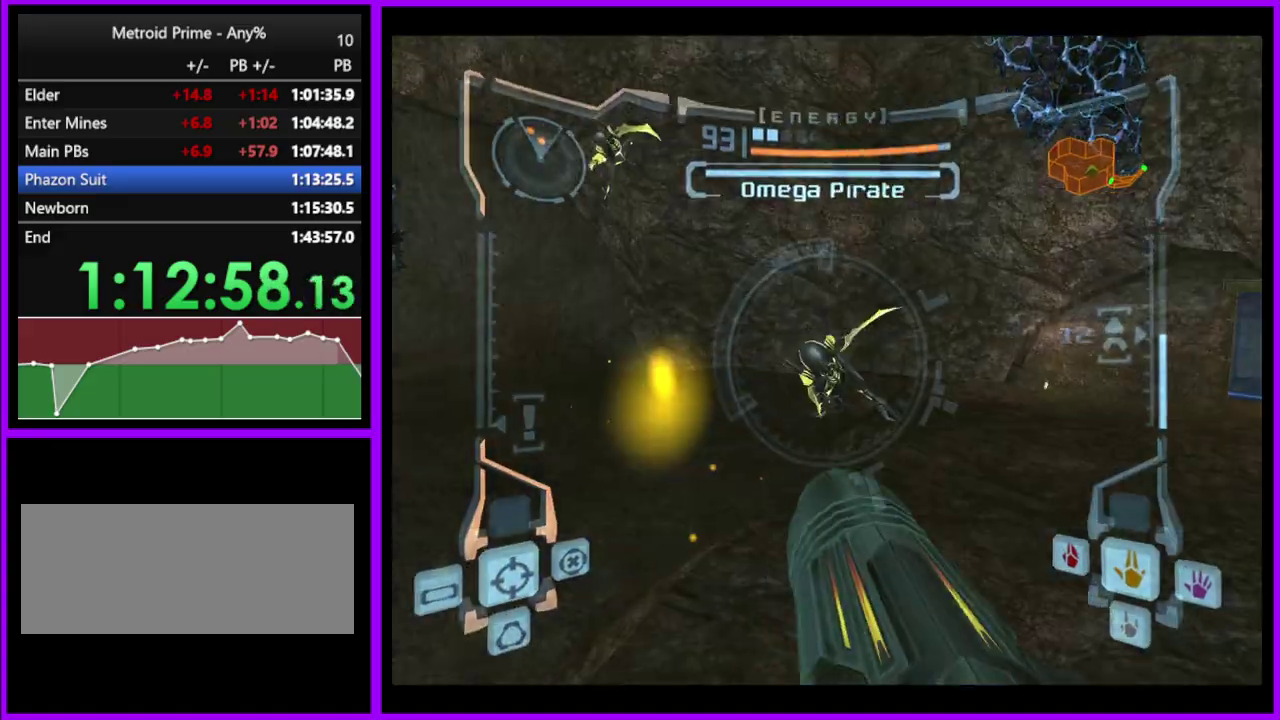
{"buttons": ["A", "L1"], "left_stick": "up", "events": []}
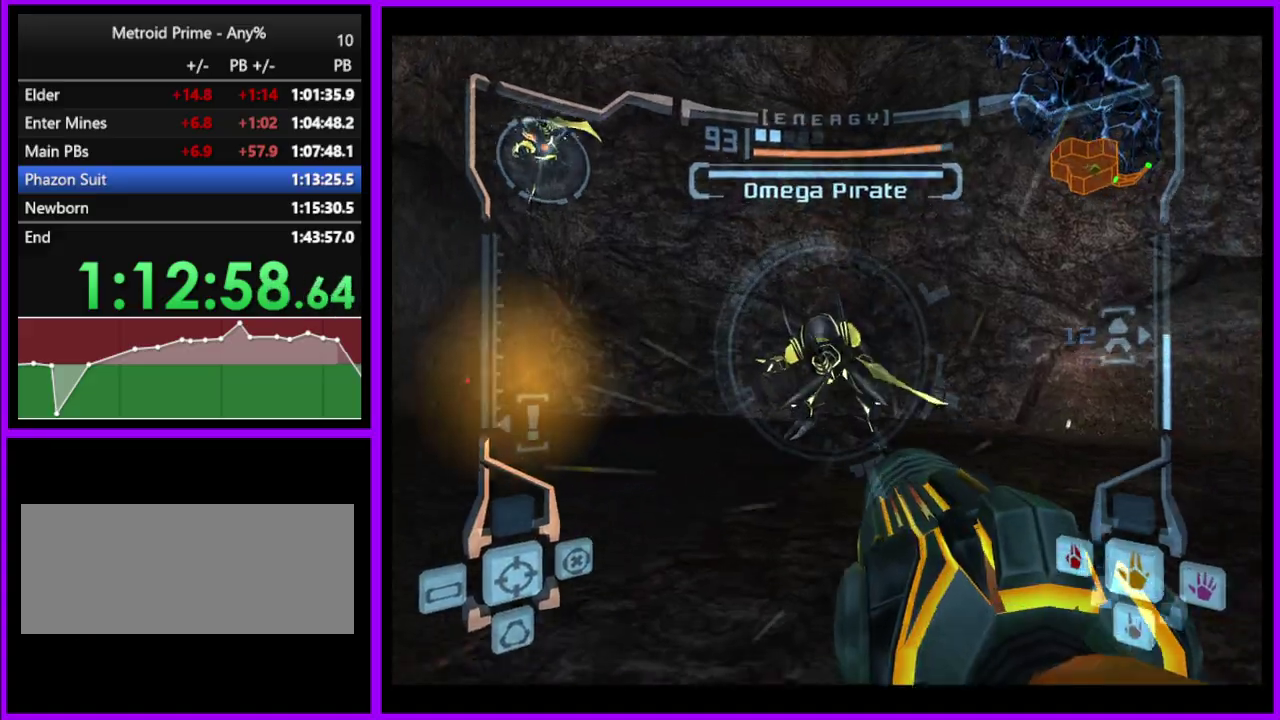
{"buttons": ["A", "L1"], "left_stick": "down", "events": [[233, "left_stick", "up-right"], [300, "left_stick", "right"], [317, "A", "up"], [350, "left_stick", "down-right"], [417, "A", "down"], [417, "left_stick", "down"]]}
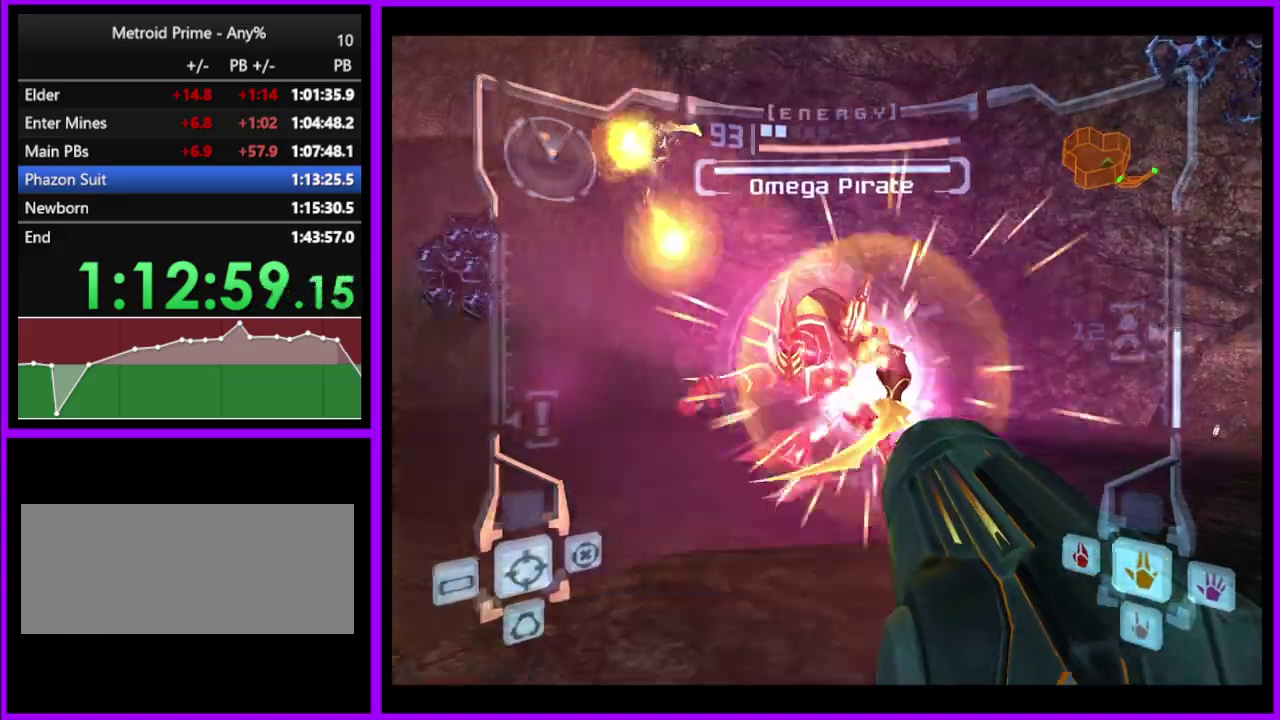
{"buttons": ["A"], "left_stick": "down-left", "events": [[183, "B", "down"], [350, "B", "up"], [450, "L1", "up"], [450, "left_stick", "down-left"]]}
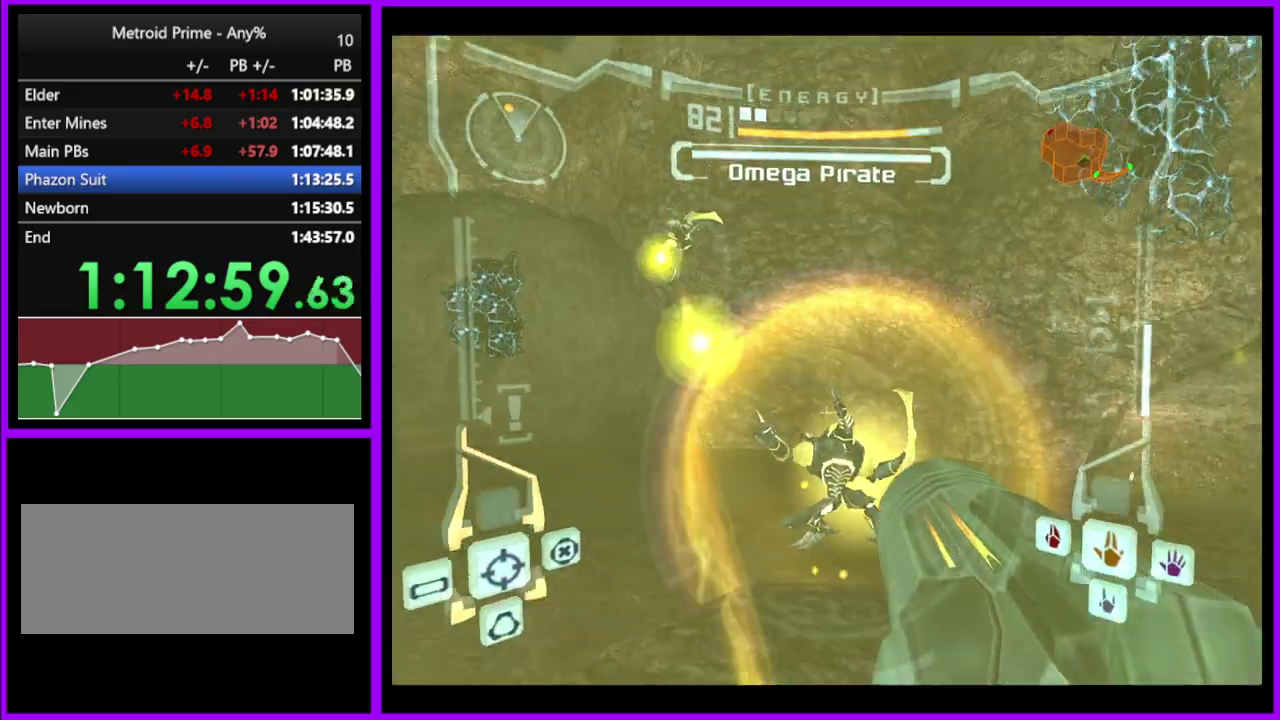
{"buttons": ["A", "L1"], "left_stick": "up", "events": [[33, "left_stick", "left"], [183, "L1", "down"], [200, "left_stick", "up"], [317, "B", "down"], [500, "B", "up"]]}
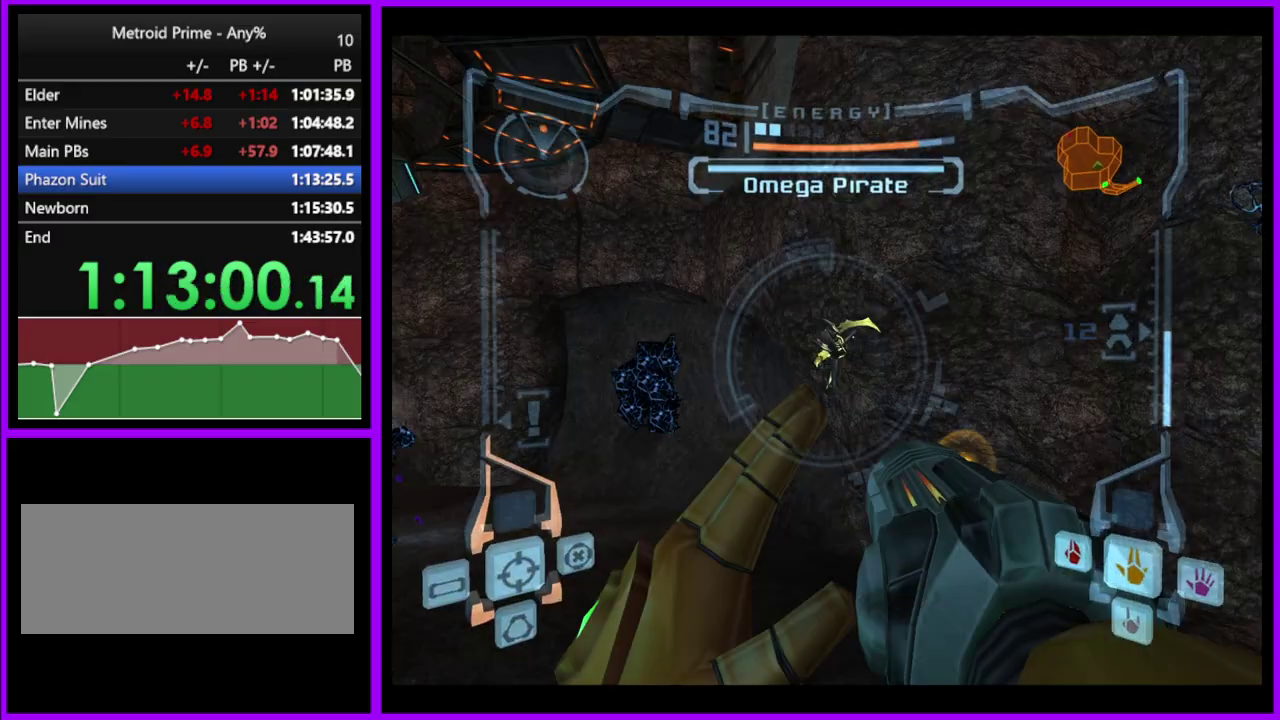
{"buttons": ["A", "L1"], "left_stick": "up-right", "events": [[250, "left_stick", "up-right"]]}
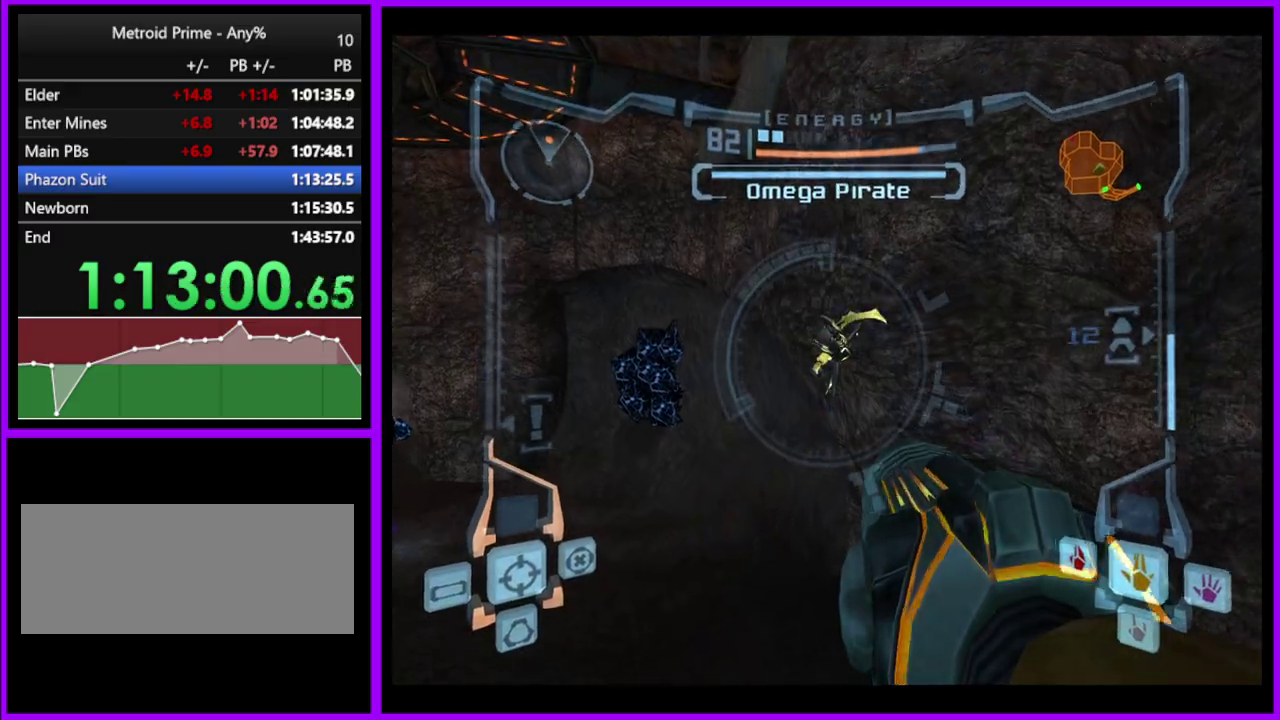
{"buttons": ["L1"], "left_stick": "up", "events": [[33, "left_stick", "up"], [467, "A", "up"]]}
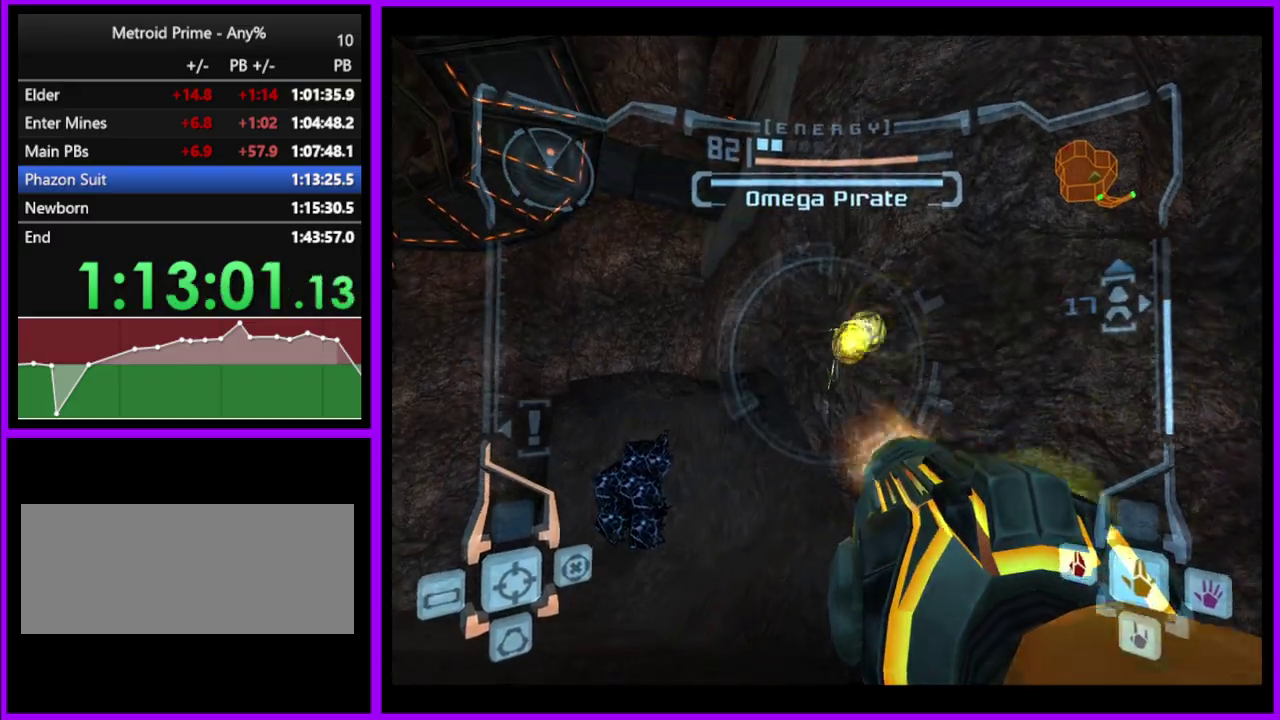
{"buttons": ["A", "L1"], "left_stick": "down", "events": [[33, "A", "down"], [83, "left_stick", "center"], [133, "left_stick", "down"], [333, "B", "down"], [483, "B", "up"]]}